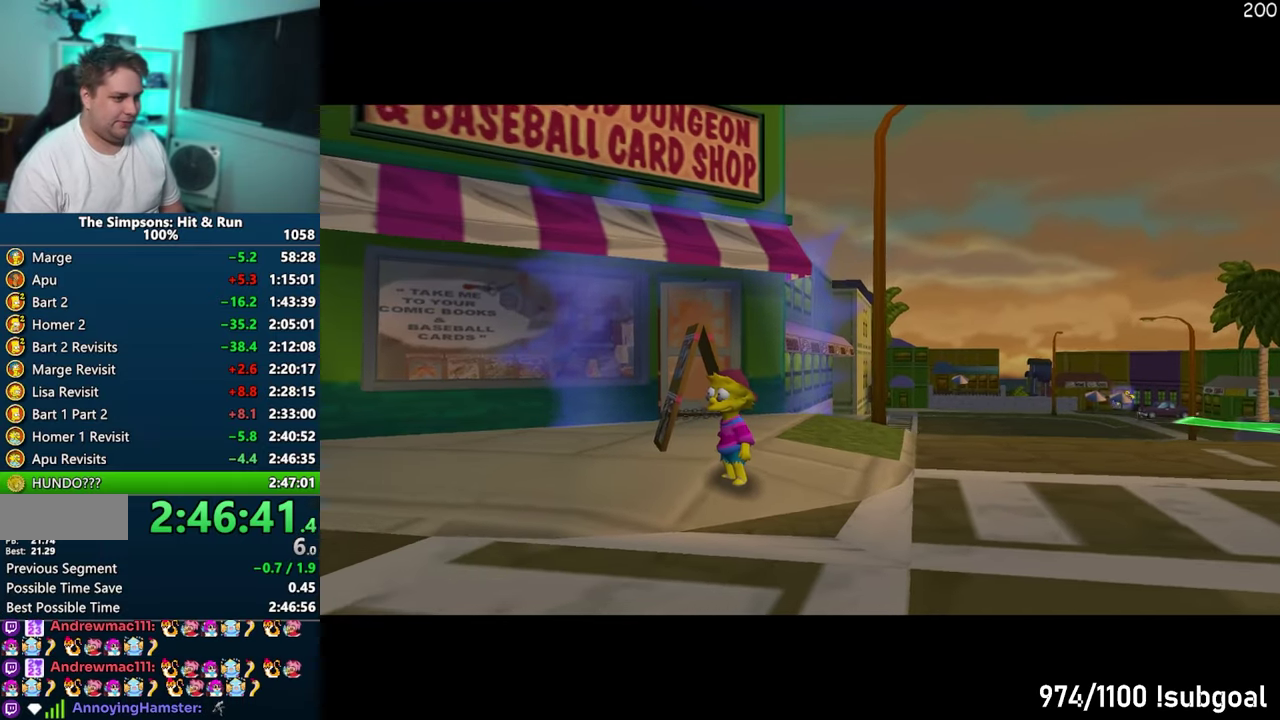
Gameplay with a controller (PlayStation layout); each line is a JSON object with the inputs held at the frame after it. "events" lists button and stick changes between this image and that frame as [ms after this image, input, new state], when the widget could be followed in between. Not read: L3 R3.
{"buttons": ["SQUARE"], "events": [[450, "SQUARE", "down"]]}
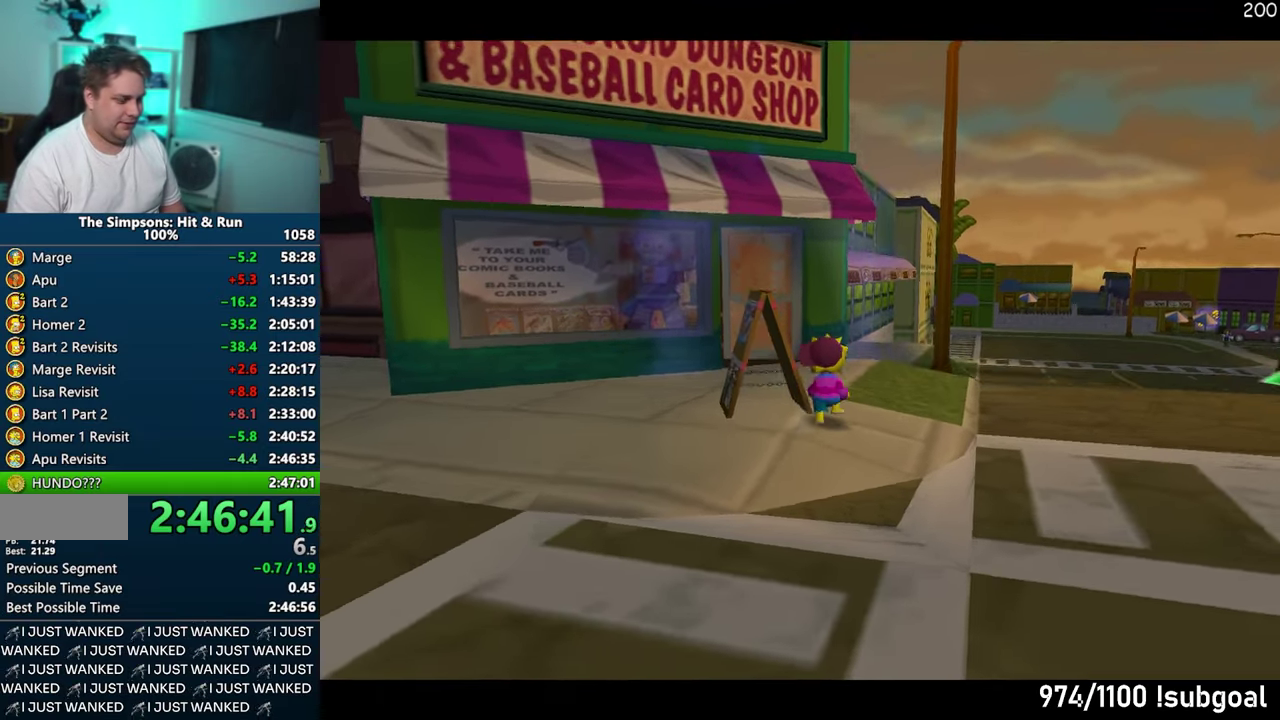
{"buttons": ["SQUARE", "R2"], "events": [[467, "R2", "down"]]}
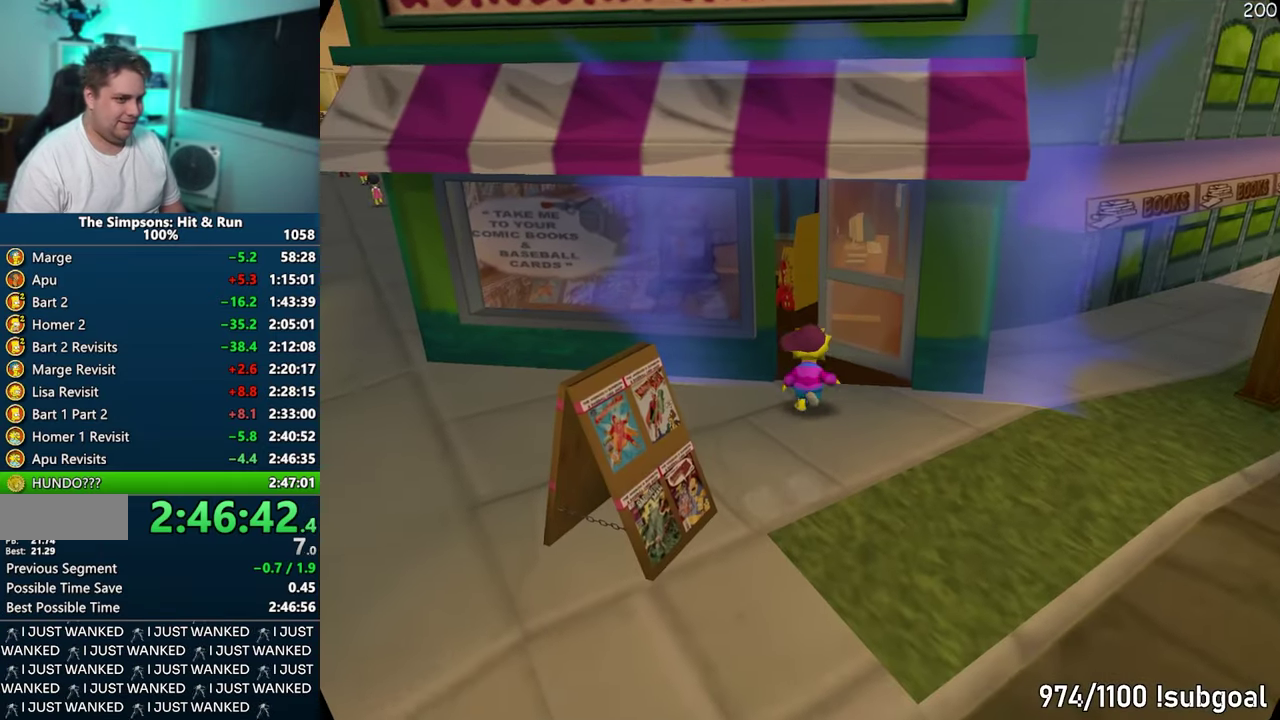
{"buttons": [], "events": [[17, "SQUARE", "up"], [50, "R2", "up"]]}
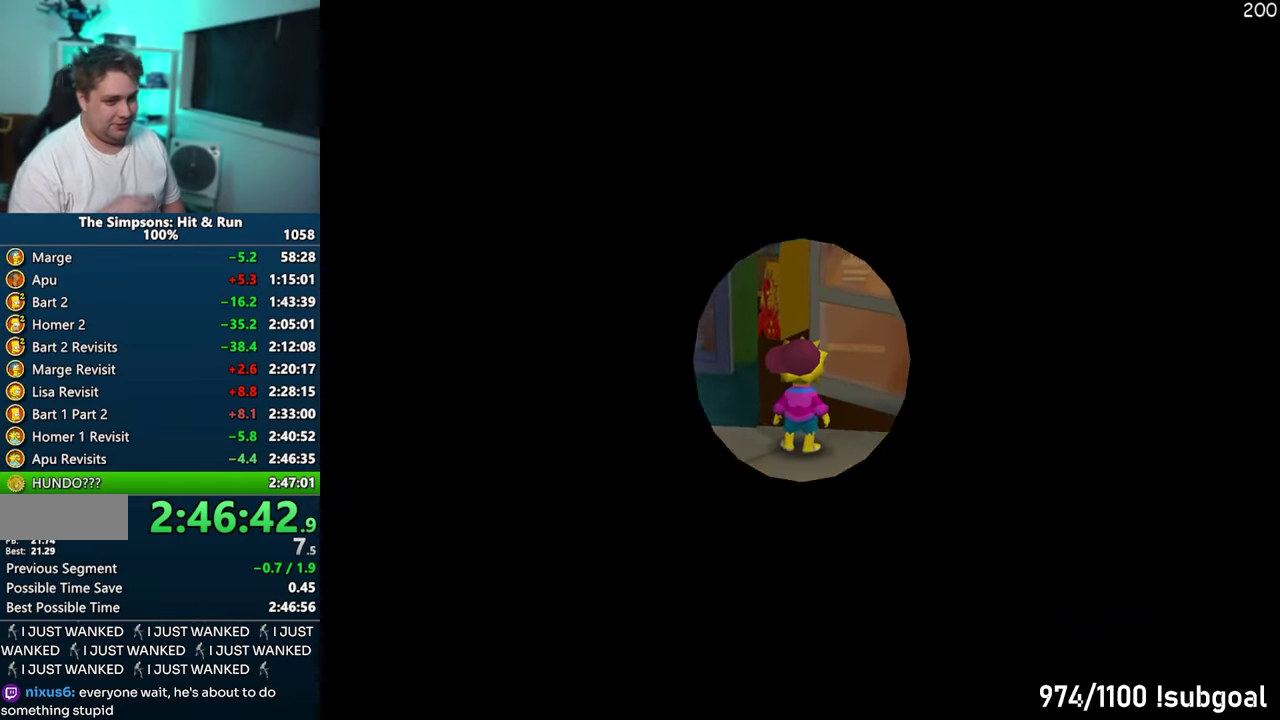
{"buttons": [], "events": []}
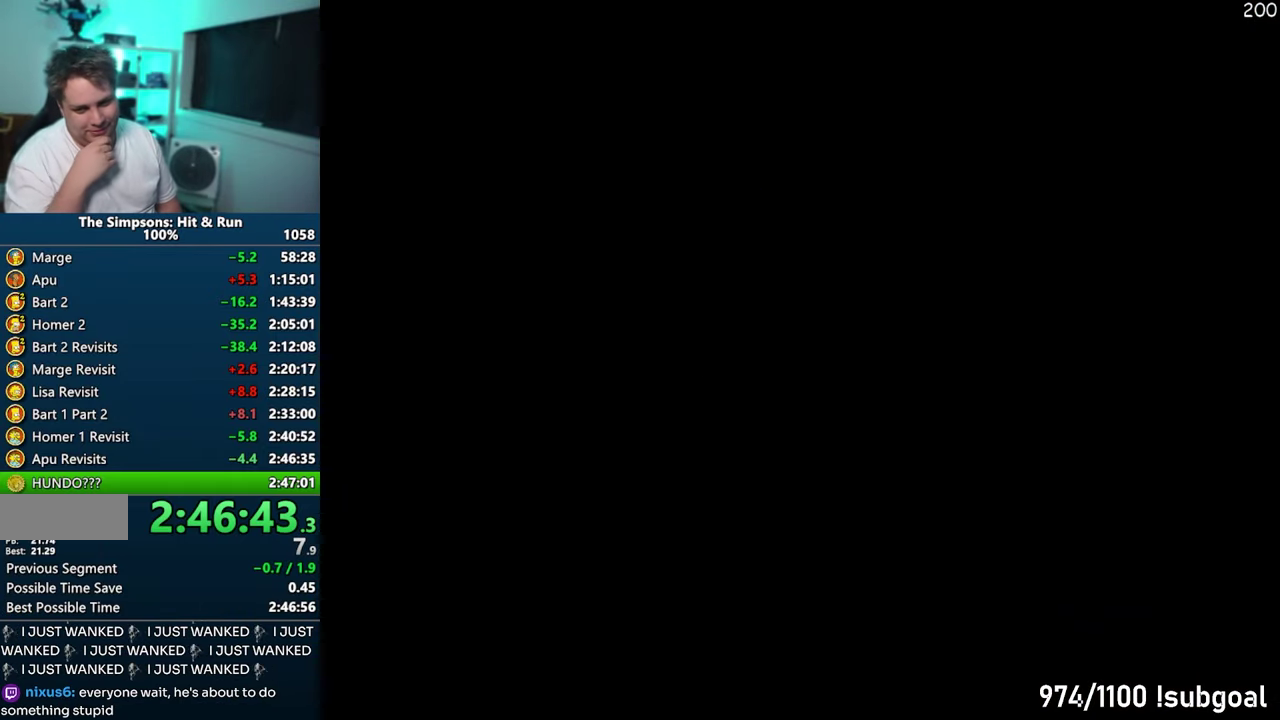
{"buttons": [], "events": []}
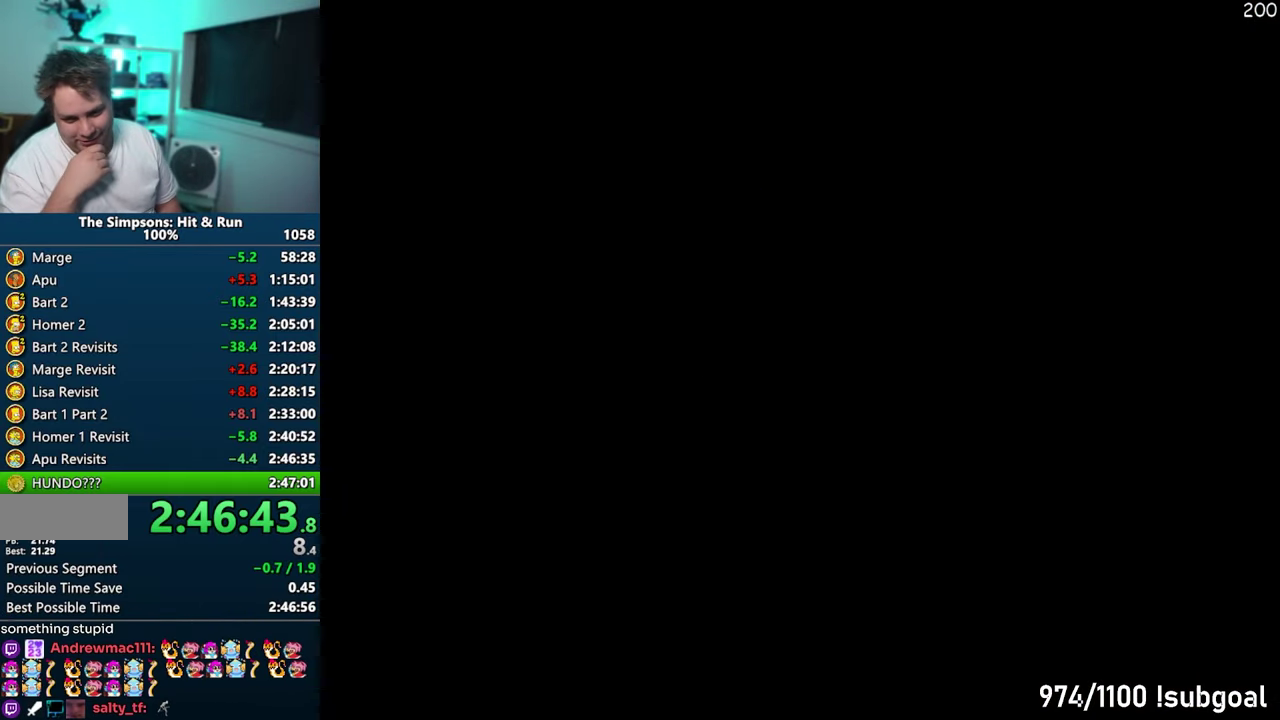
{"buttons": [], "events": []}
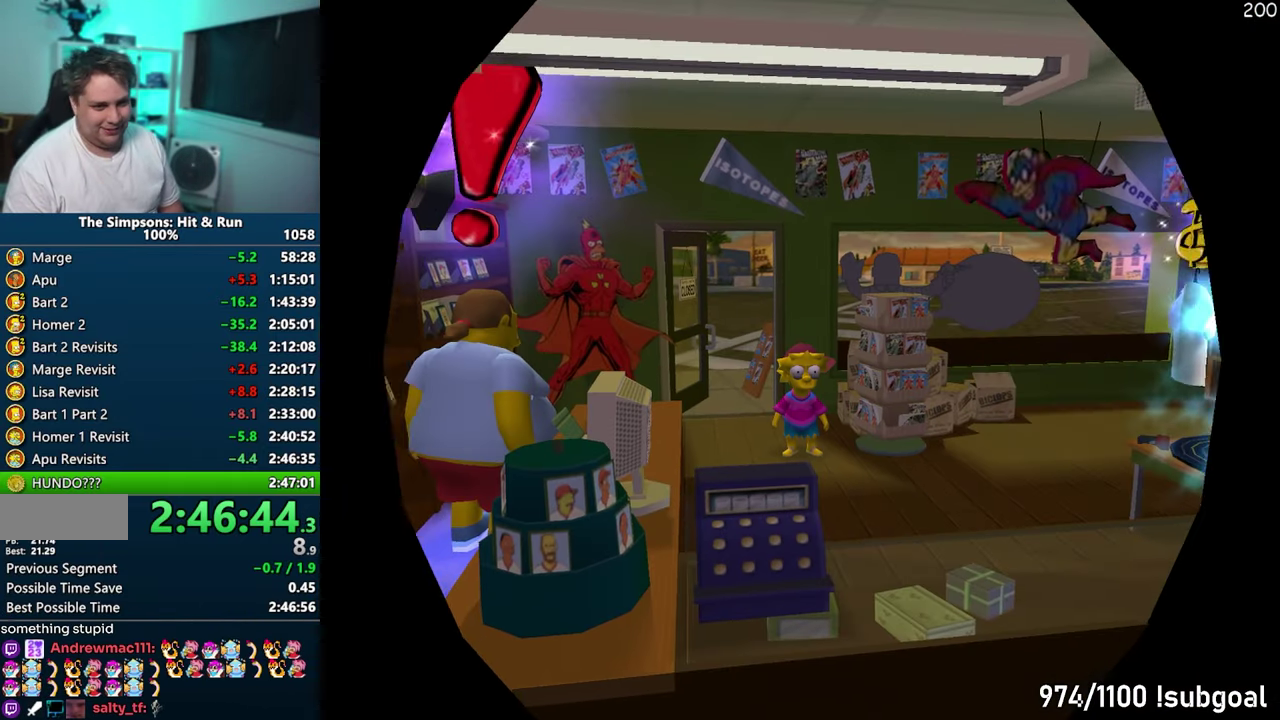
{"buttons": [], "events": []}
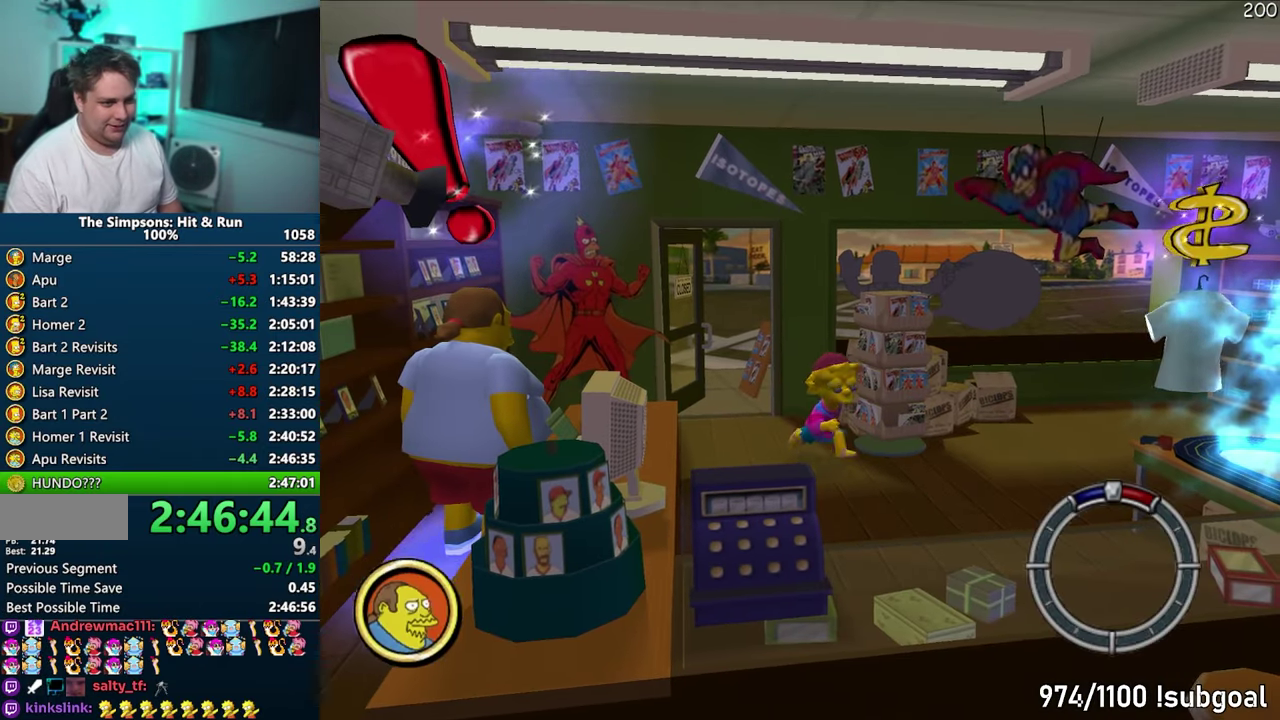
{"buttons": [], "events": []}
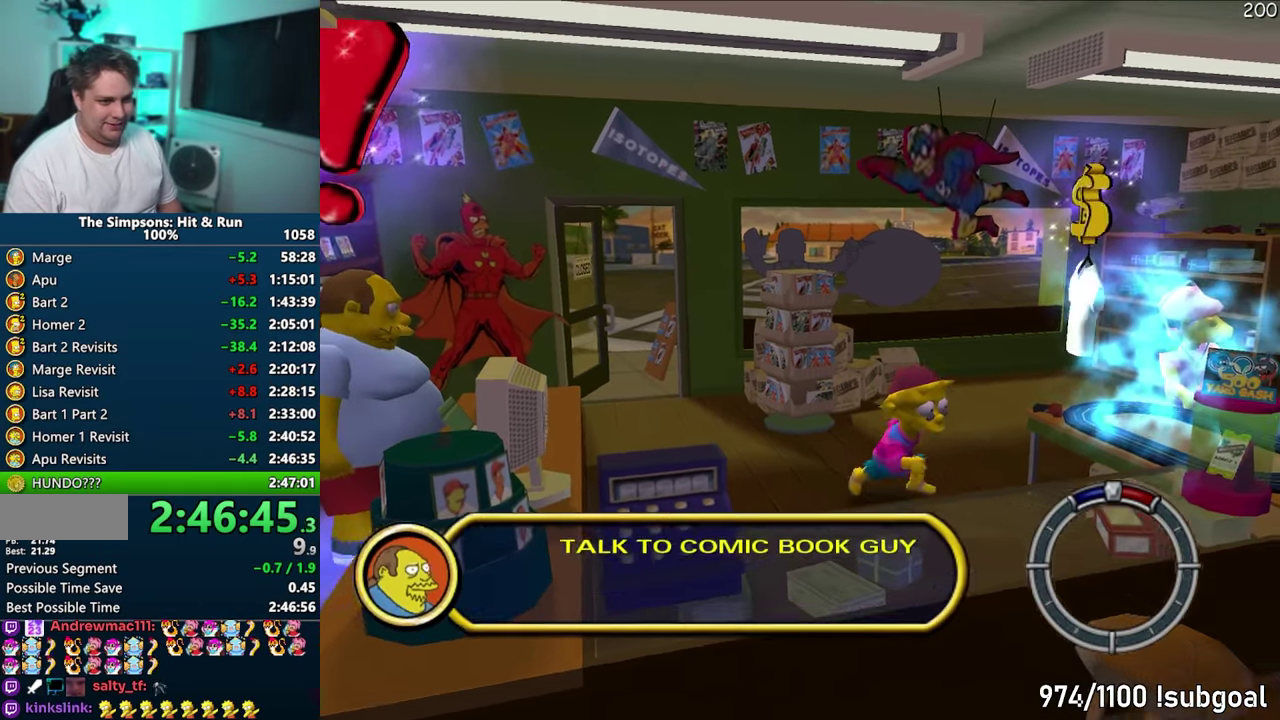
{"buttons": [], "events": [[283, "TRIANGLE", "down"], [367, "TRIANGLE", "up"], [433, "TRIANGLE", "down"], [500, "TRIANGLE", "up"]]}
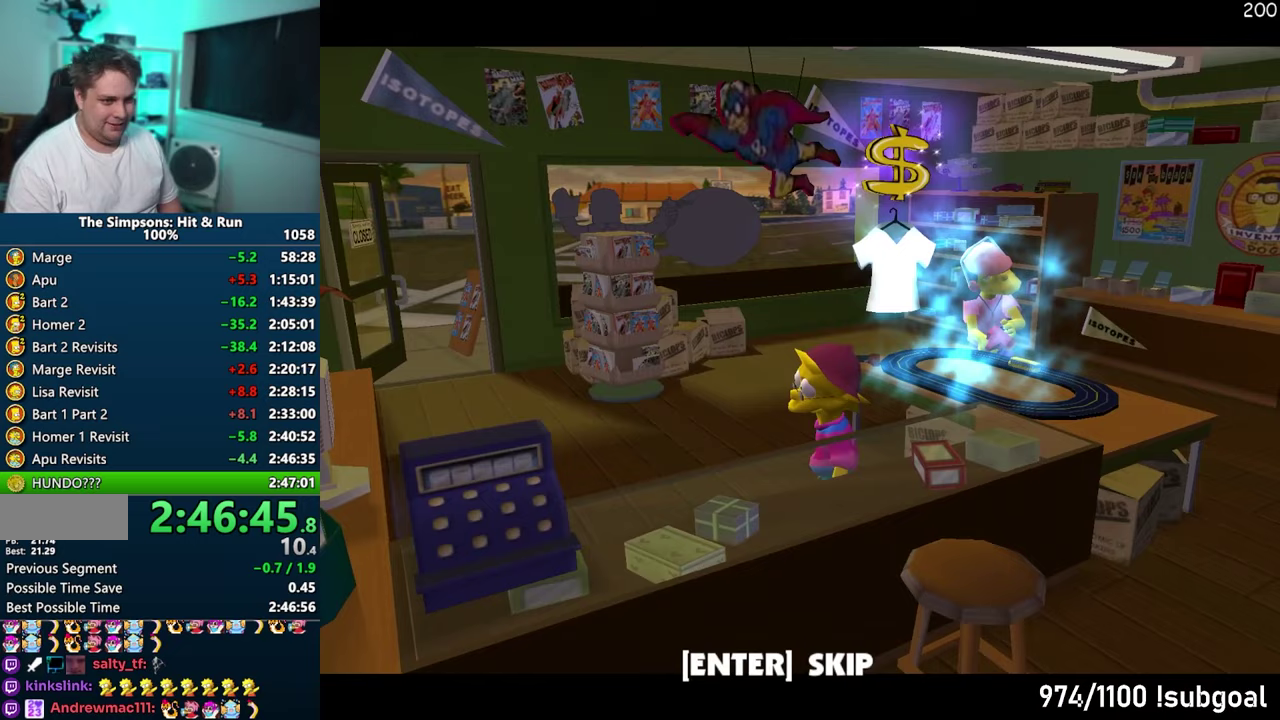
{"buttons": [], "events": [[400, "TRIANGLE", "down"], [467, "TRIANGLE", "up"]]}
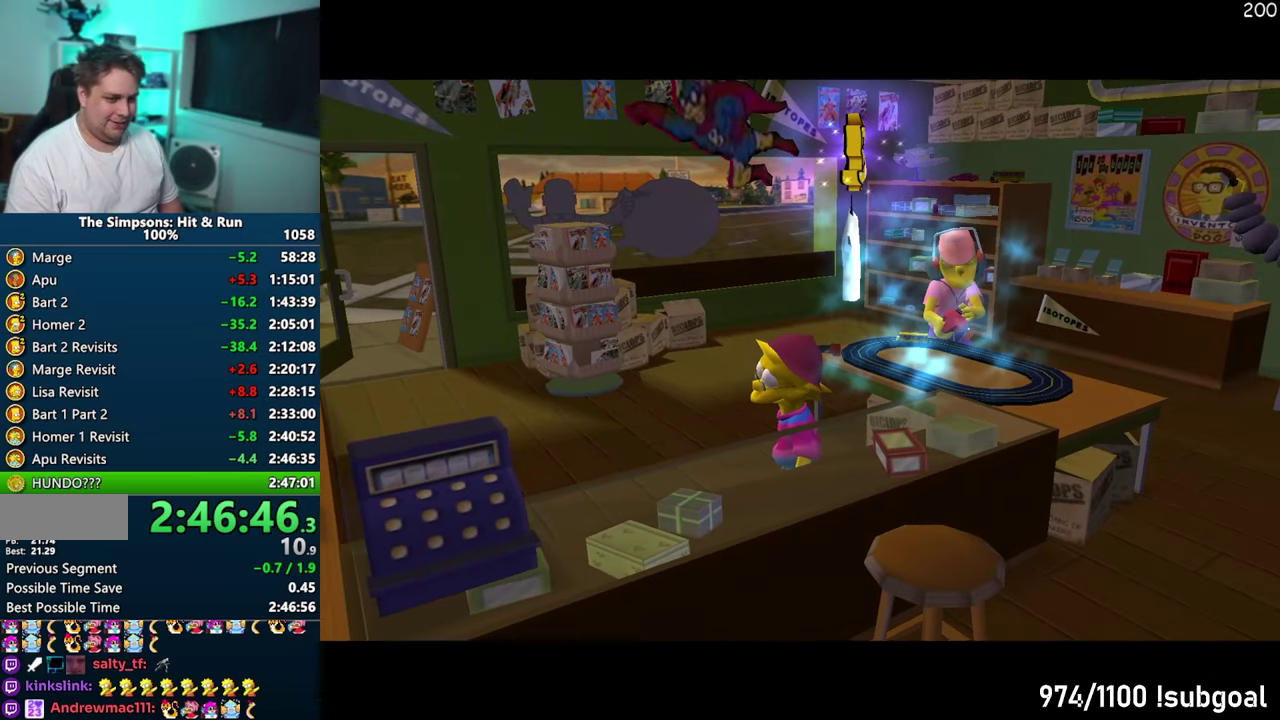
{"buttons": [], "events": [[67, "TRIANGLE", "down"], [150, "TRIANGLE", "up"], [233, "TRIANGLE", "down"], [300, "TRIANGLE", "up"], [383, "TRIANGLE", "down"], [450, "TRIANGLE", "up"]]}
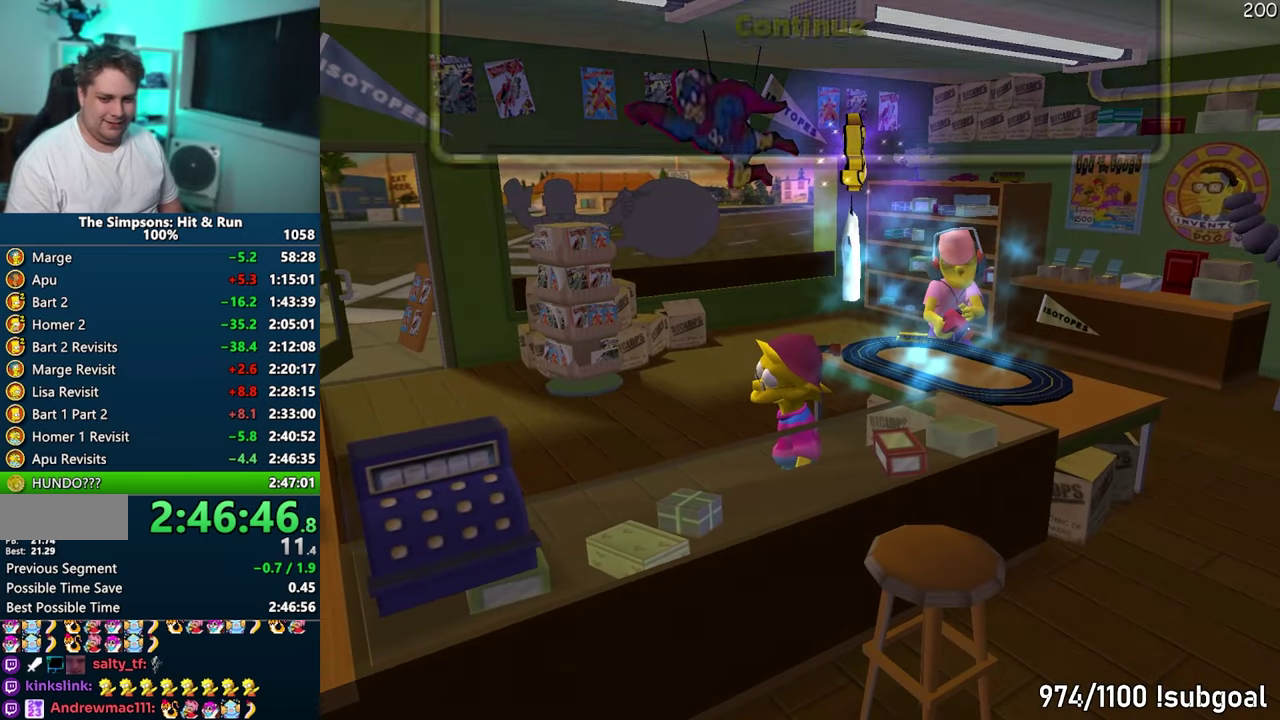
{"buttons": ["TRIANGLE"], "events": [[33, "TRIANGLE", "down"], [100, "TRIANGLE", "up"], [167, "TRIANGLE", "down"], [250, "TRIANGLE", "up"], [333, "TRIANGLE", "down"], [383, "TRIANGLE", "up"], [450, "TRIANGLE", "down"]]}
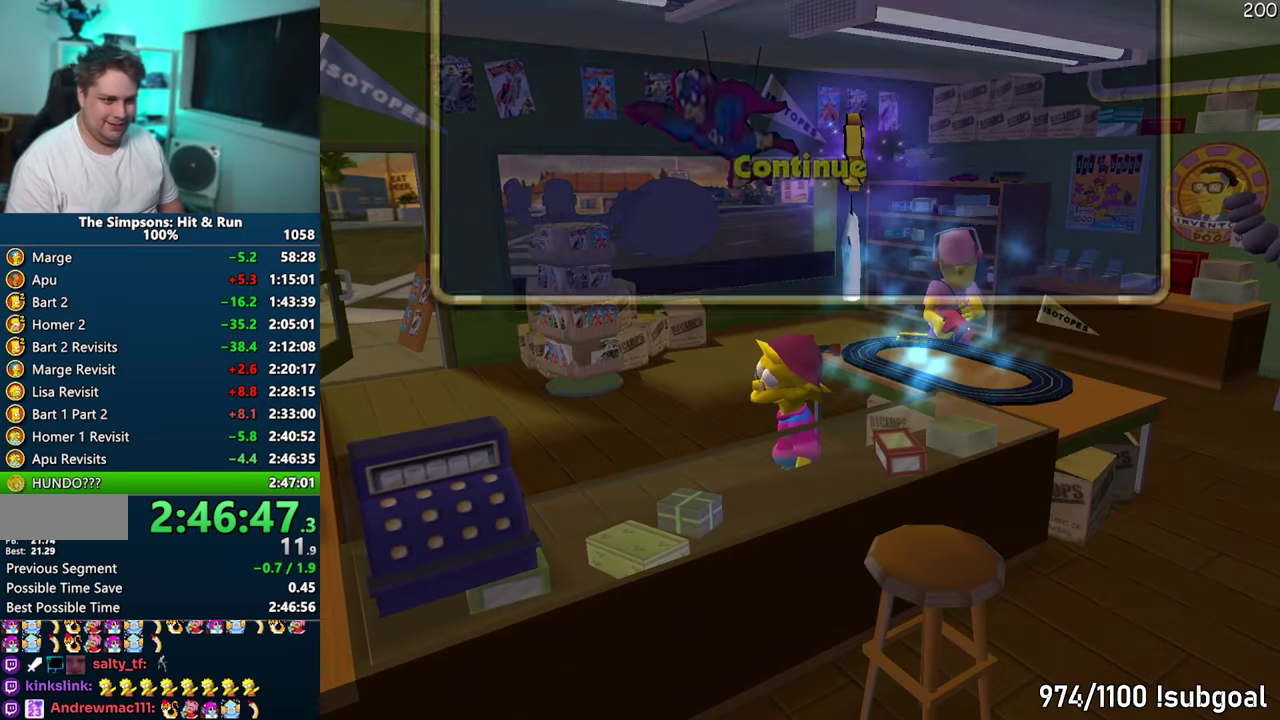
{"buttons": [], "events": [[33, "TRIANGLE", "up"]]}